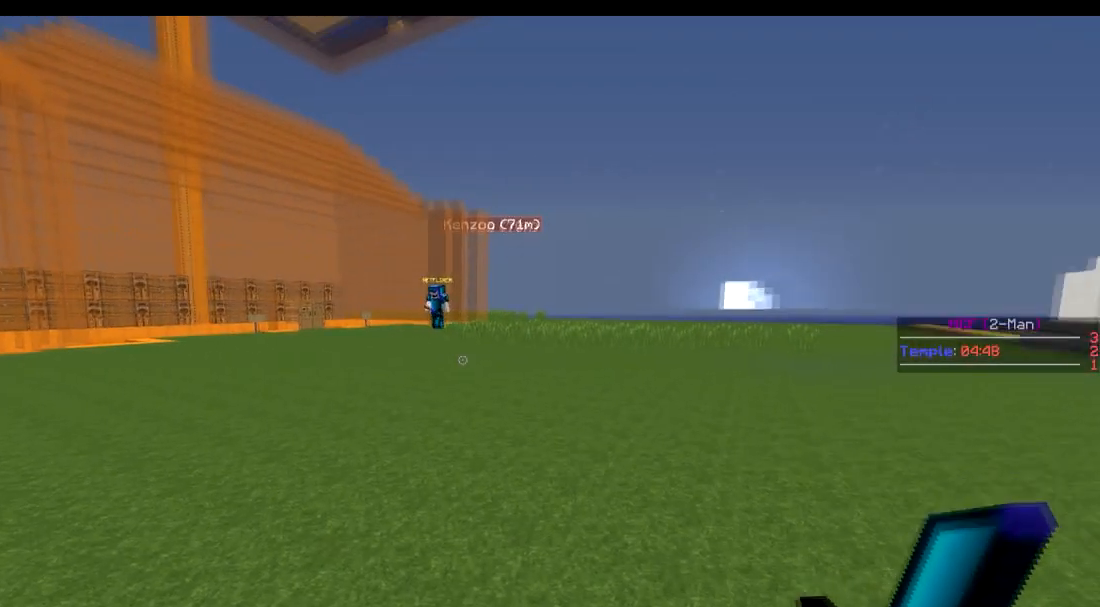
Gameplay with keyboard; each line is a JSON object with the keys held at the frame after it. "events" lists presses ("down") and releases ("up") of "a", "d", "s" and "w" between this image and that frame as [ms after this image, input, new state], when the widget could be followed in between. No other keys are recorded. Mouse input is not recorded.
{"keys": ["w"], "events": []}
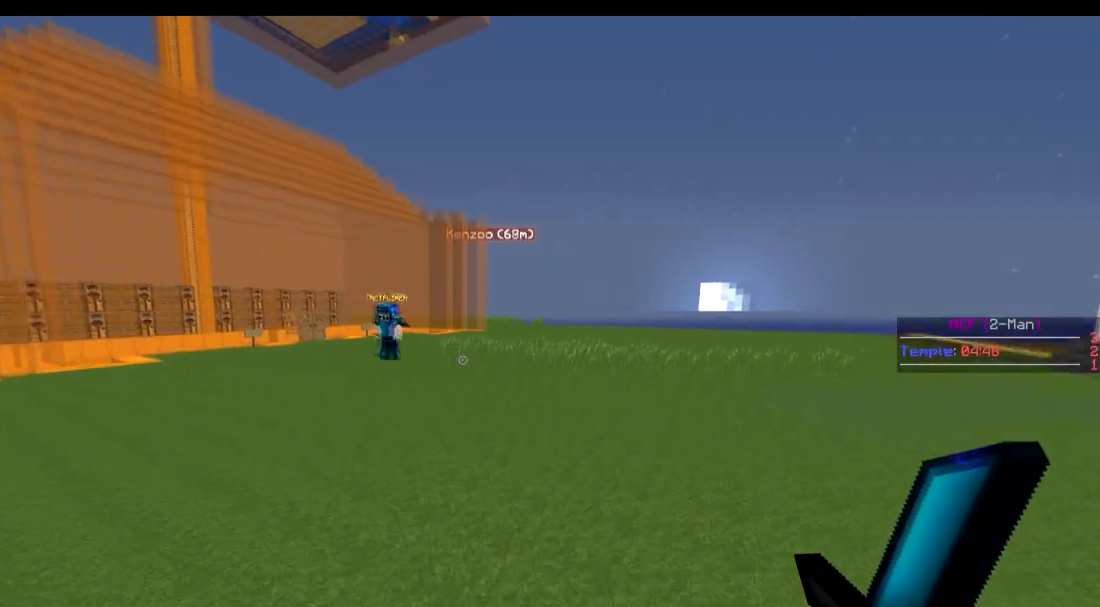
{"keys": ["w"], "events": []}
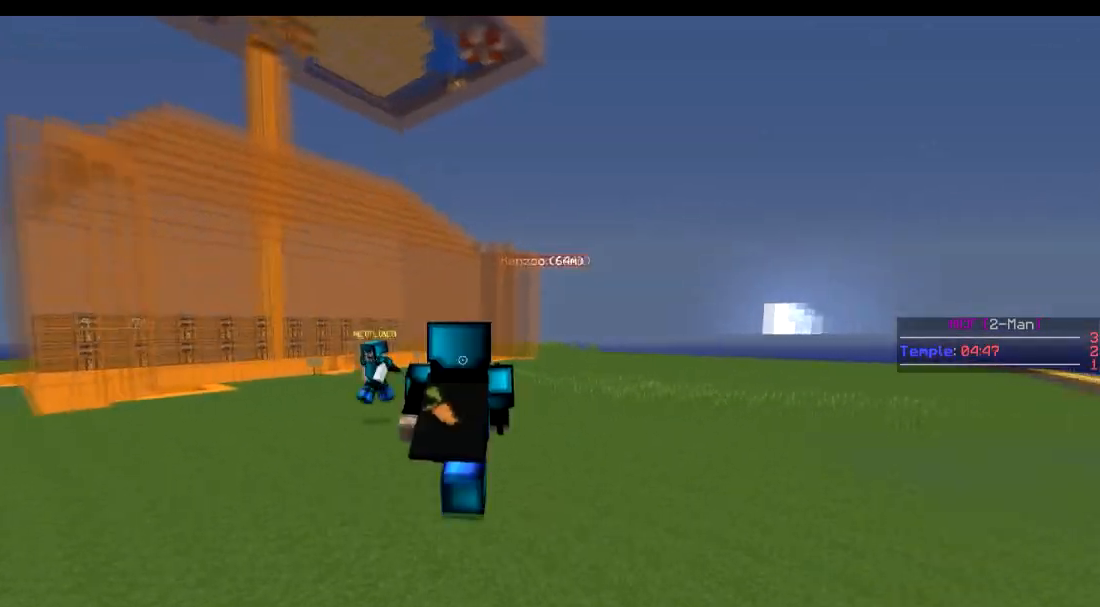
{"keys": ["w"], "events": []}
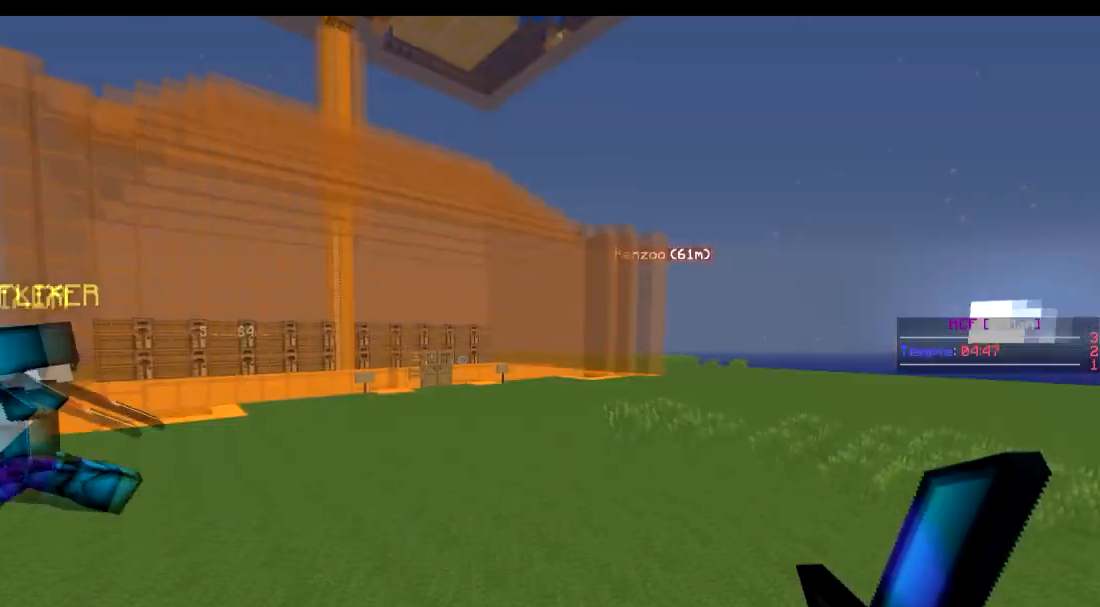
{"keys": ["w"], "events": []}
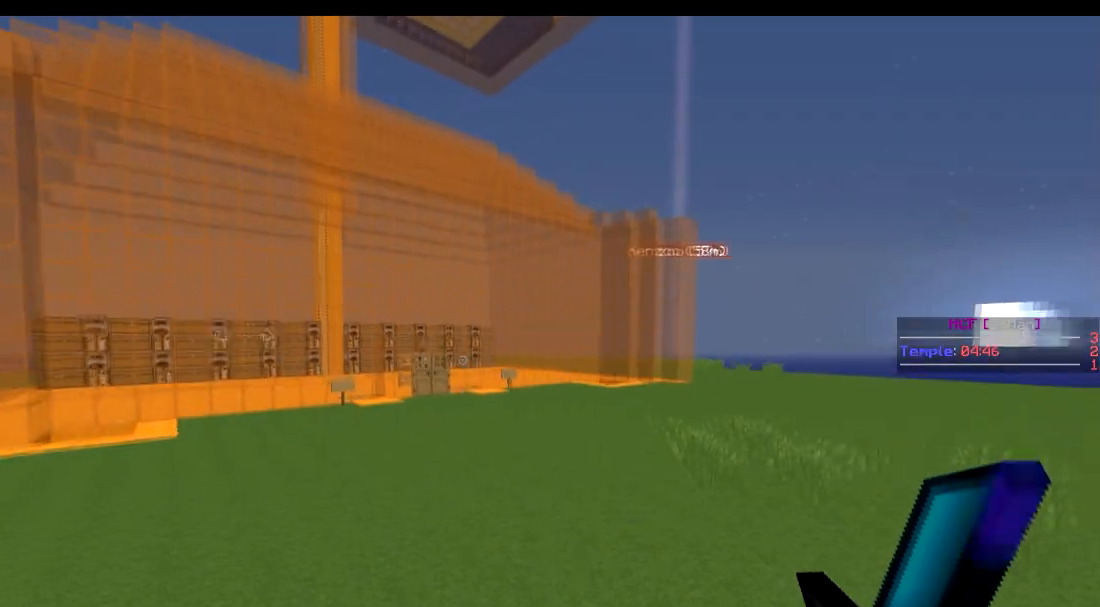
{"keys": ["w"], "events": []}
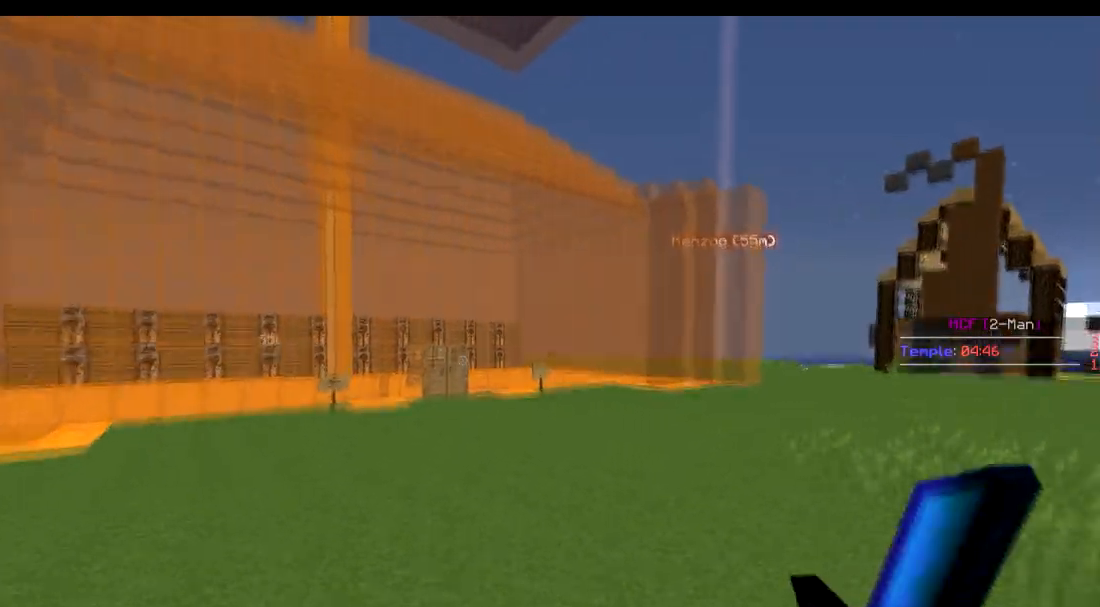
{"keys": ["w"], "events": []}
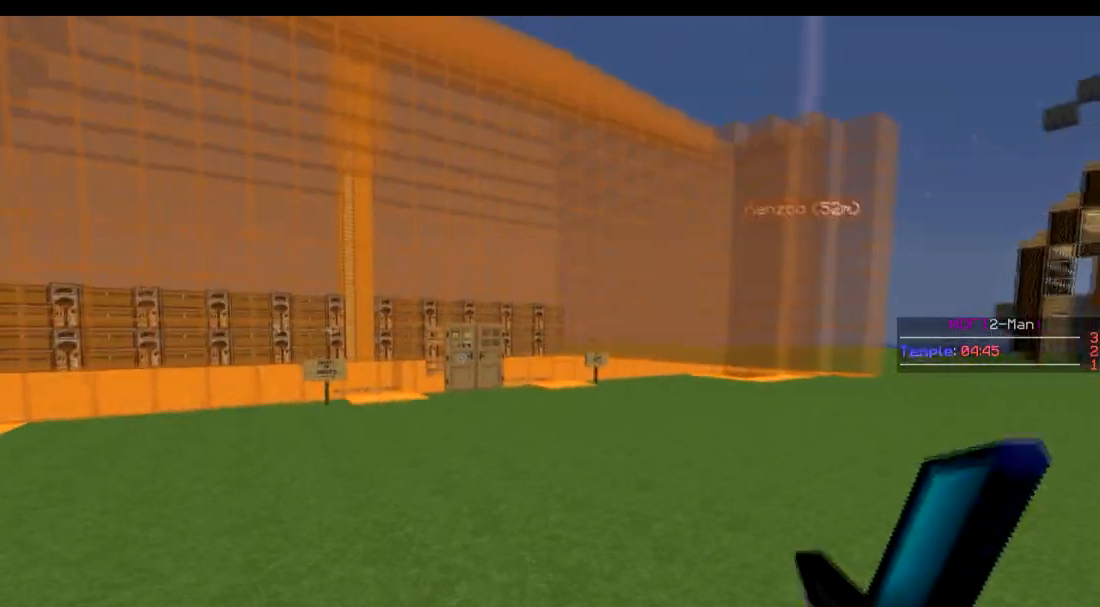
{"keys": ["w"], "events": []}
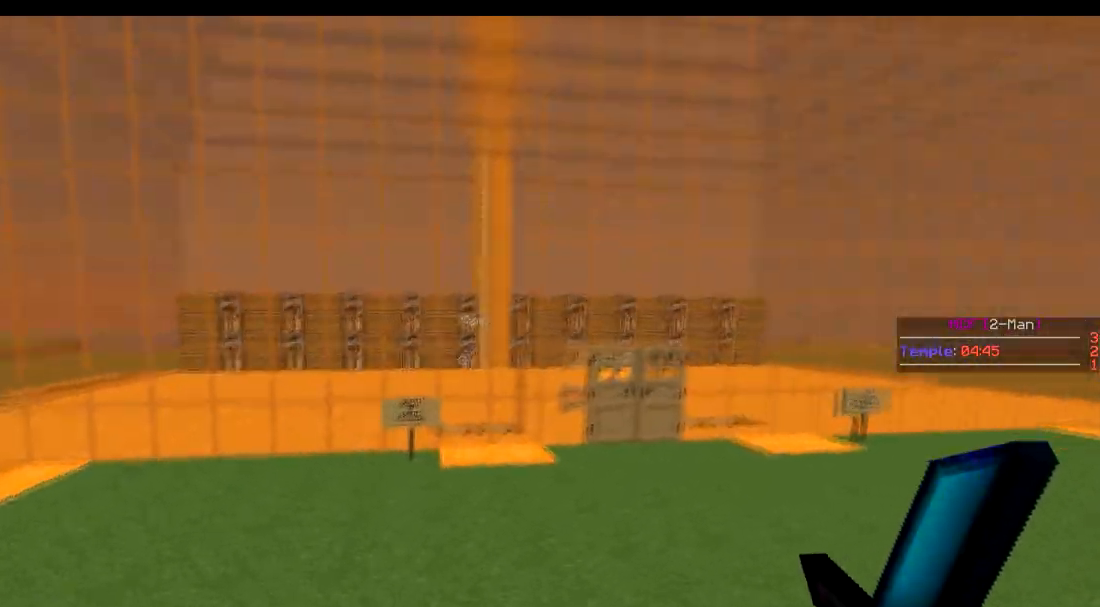
{"keys": ["w"], "events": []}
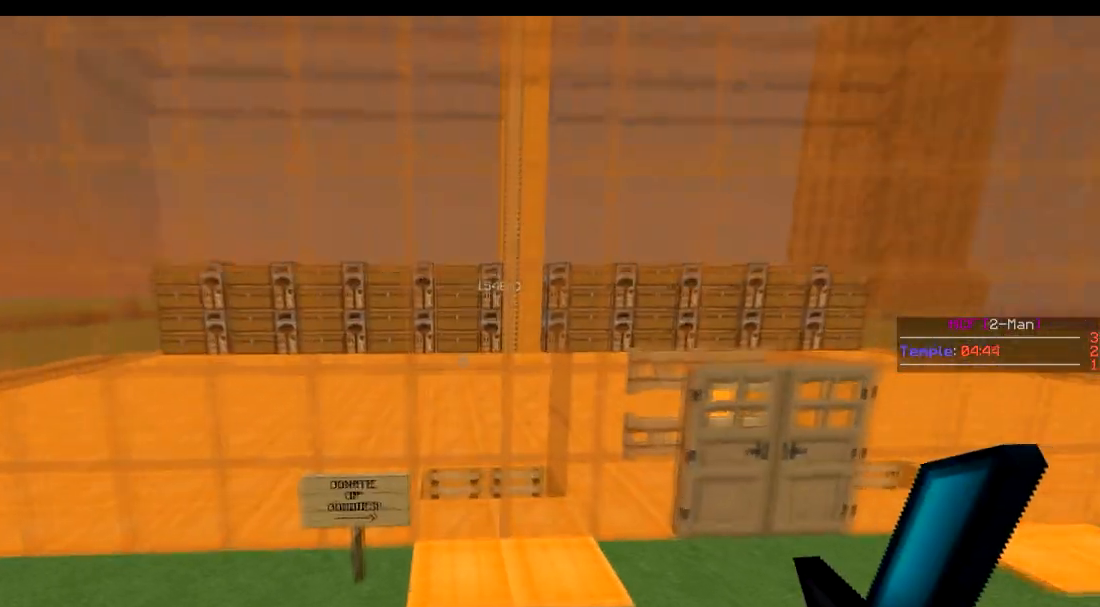
{"keys": [], "events": [[401, "w", "up"]]}